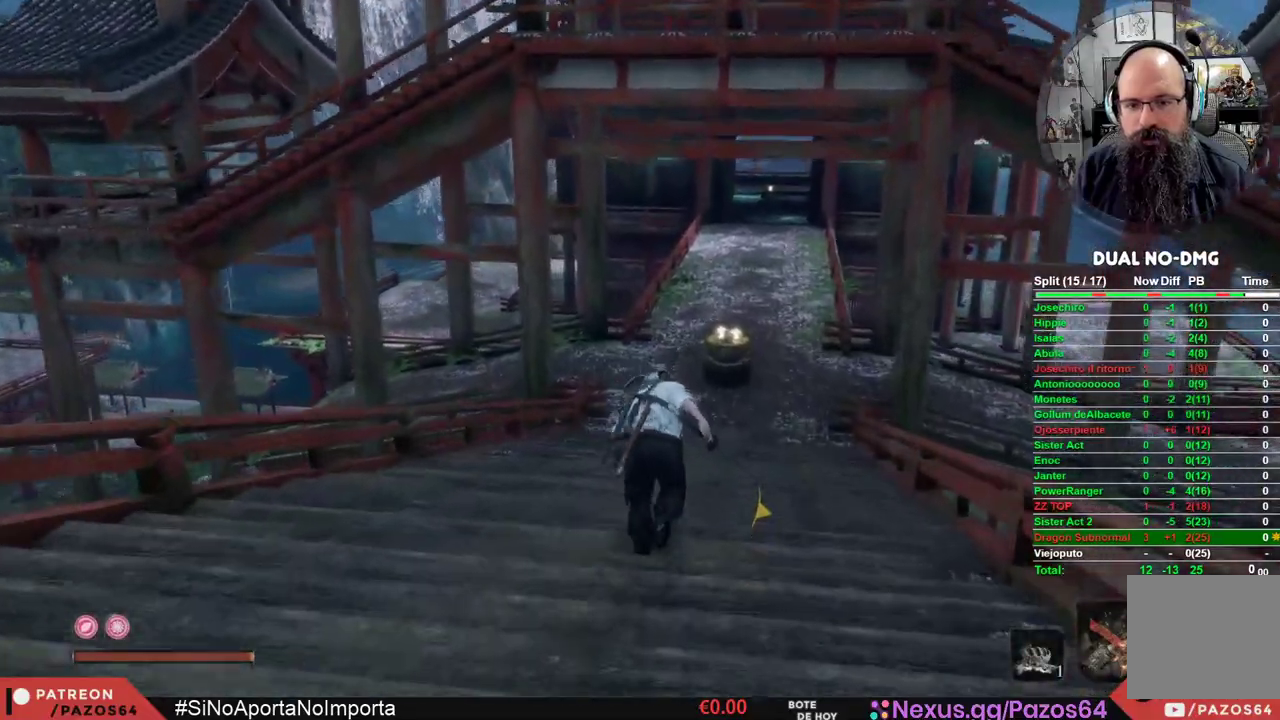
Gameplay with a controller (Xbox layout); each line is a JSON object with the inputs held at the frame after it. "events" lists button and stick changes between this image and that frame as [ms after this image, input, new state], when the widget could be followed in between.
{"buttons": ["B"], "left_stick": "up", "right_stick": "center", "events": []}
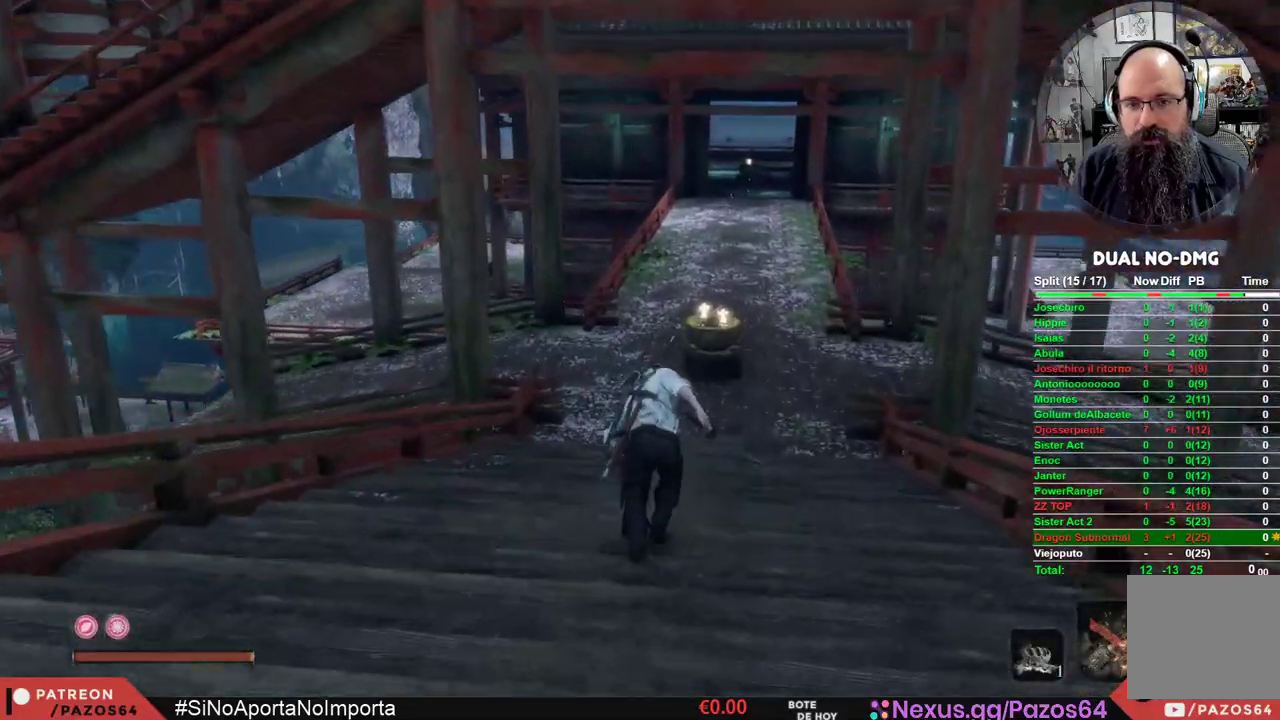
{"buttons": ["B"], "left_stick": "up", "right_stick": "center", "events": []}
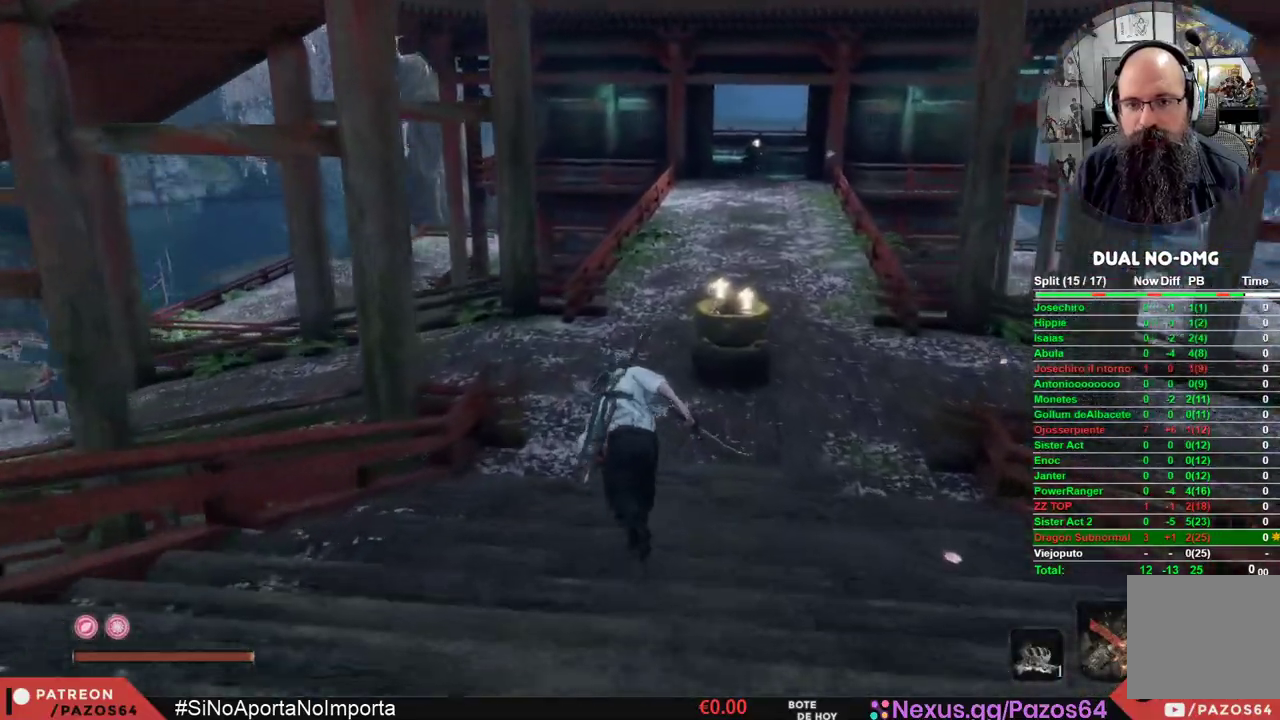
{"buttons": ["B"], "left_stick": "up", "right_stick": "center", "events": []}
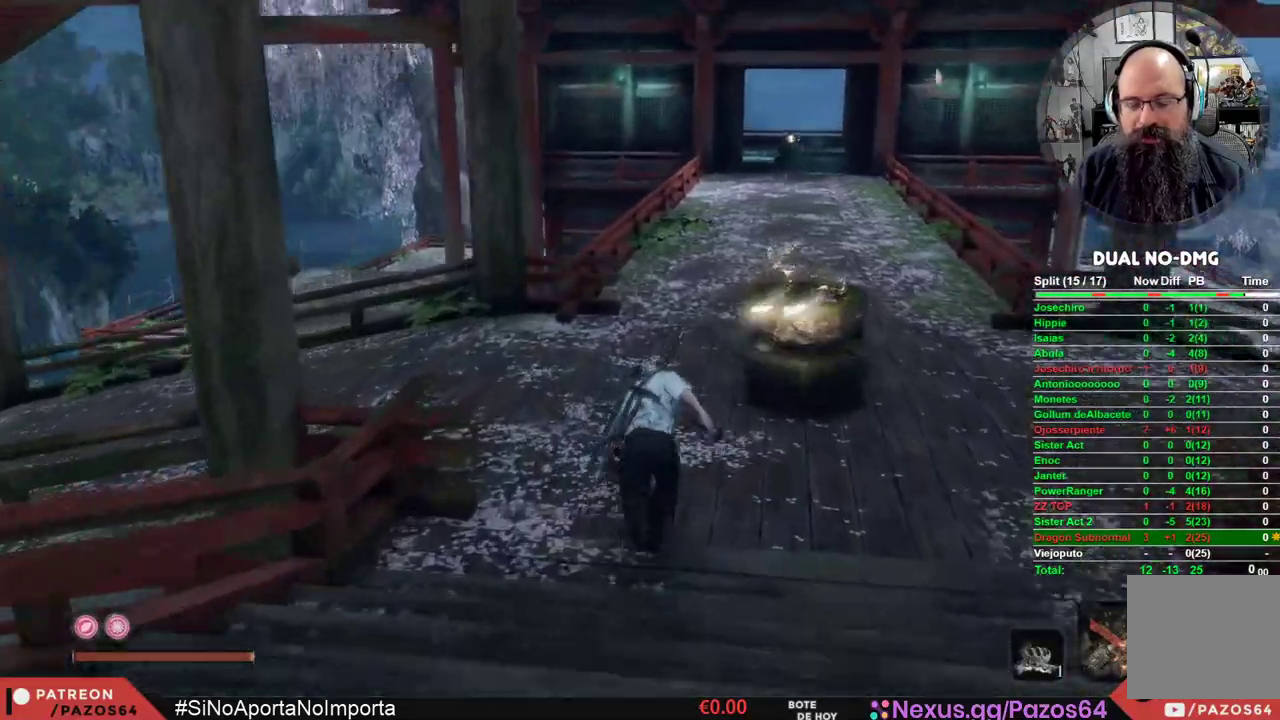
{"buttons": ["B"], "left_stick": "up", "right_stick": "center", "events": []}
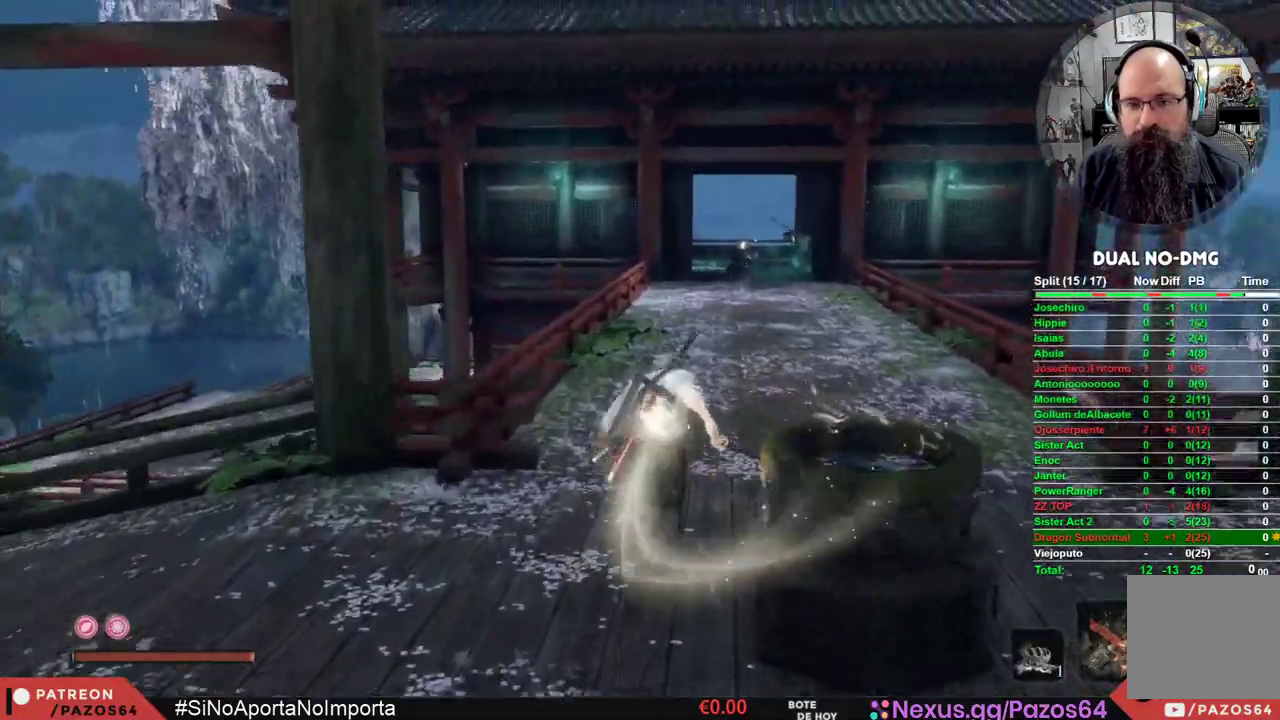
{"buttons": ["B"], "left_stick": "up", "right_stick": "center", "events": []}
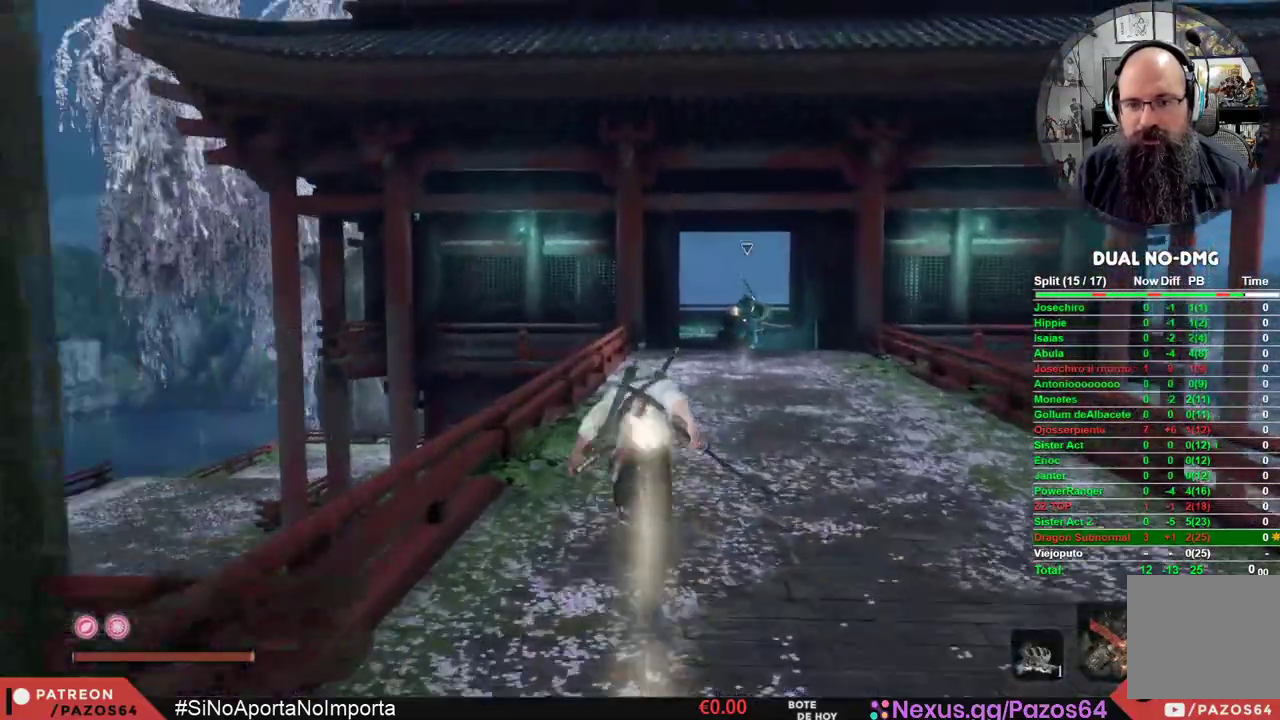
{"buttons": ["B"], "left_stick": "up", "right_stick": "center", "events": []}
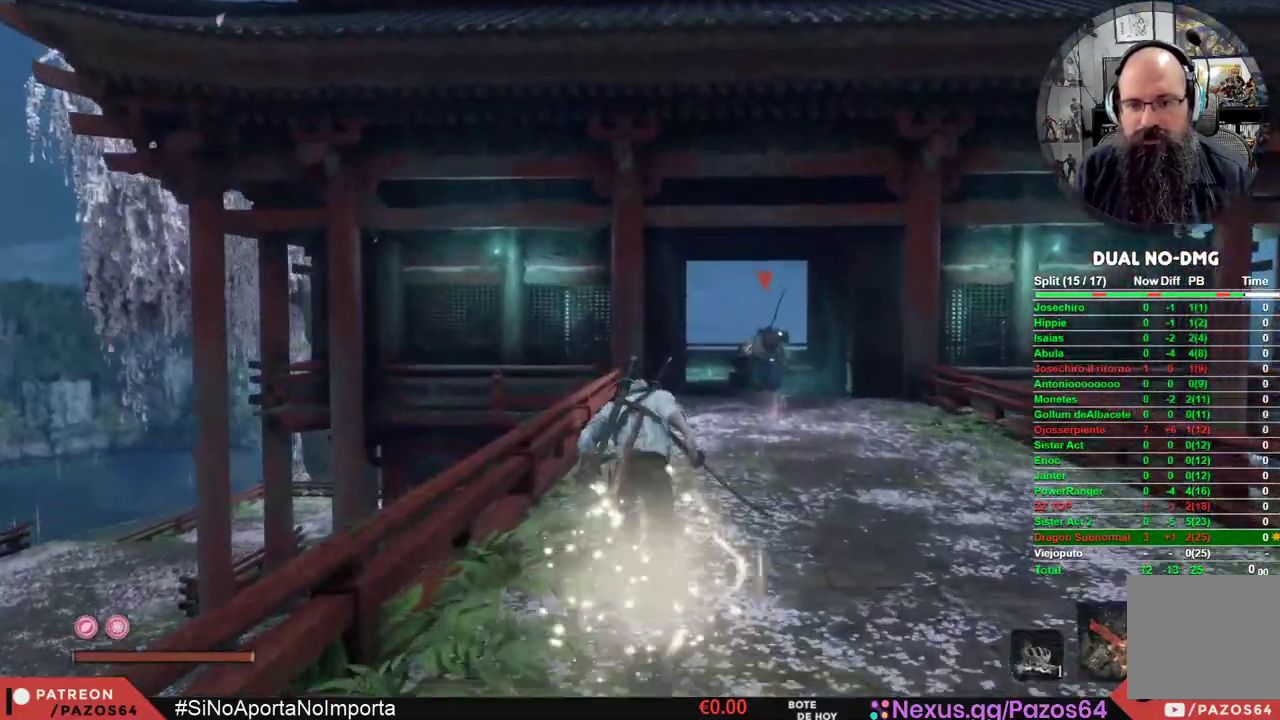
{"buttons": ["A", "B"], "left_stick": "up-left", "right_stick": "center", "events": [[433, "A", "down"], [500, "left_stick", "up-left"]]}
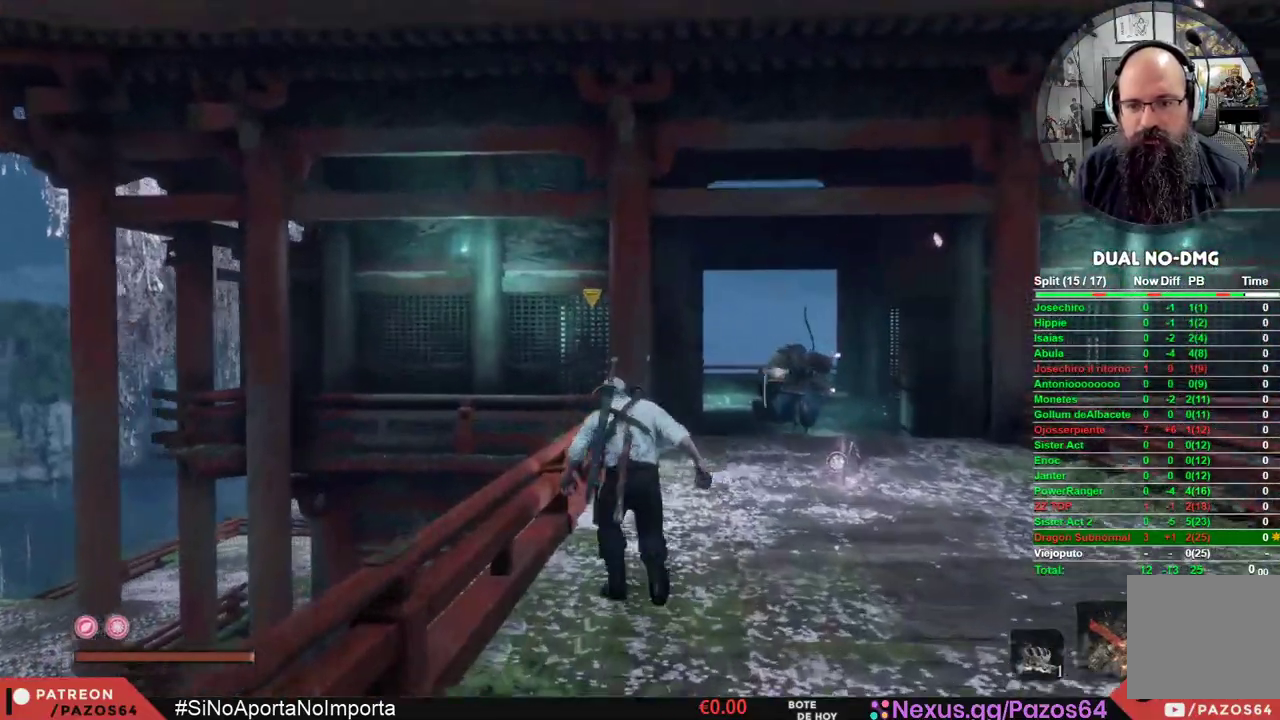
{"buttons": ["A", "B"], "left_stick": "up-left", "right_stick": "center", "events": []}
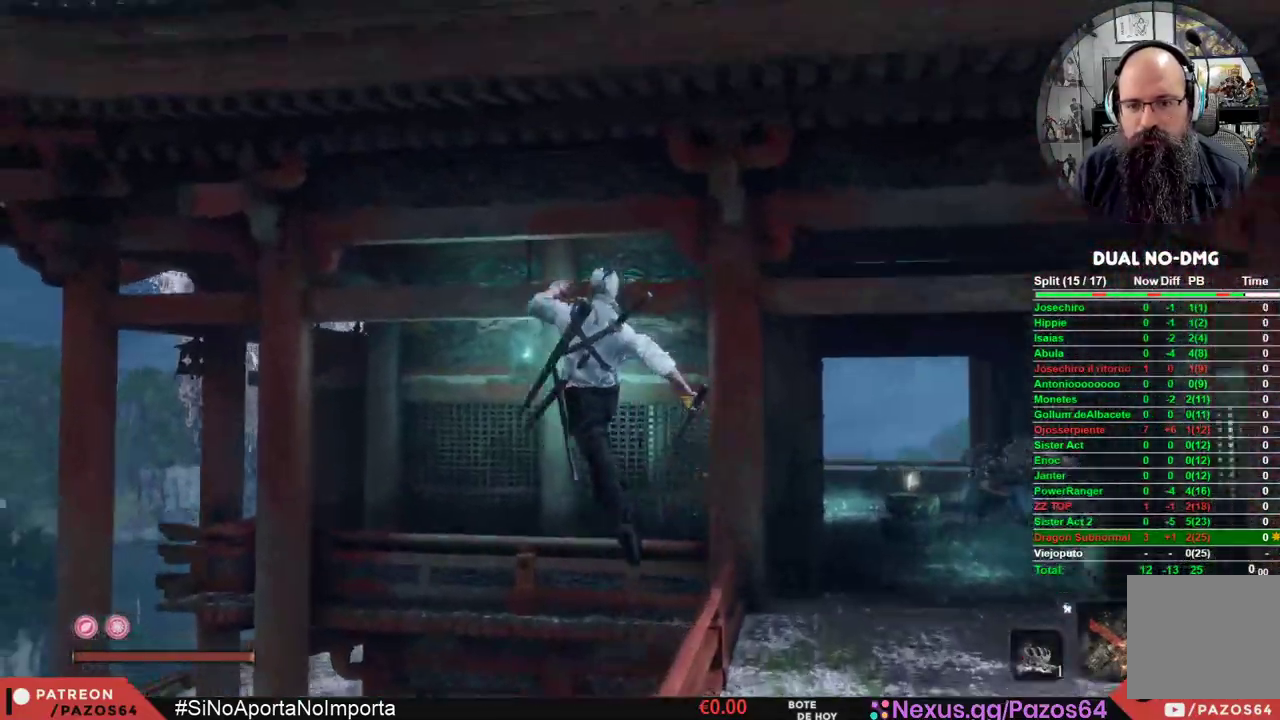
{"buttons": [], "left_stick": "up-left", "right_stick": "down-left"}
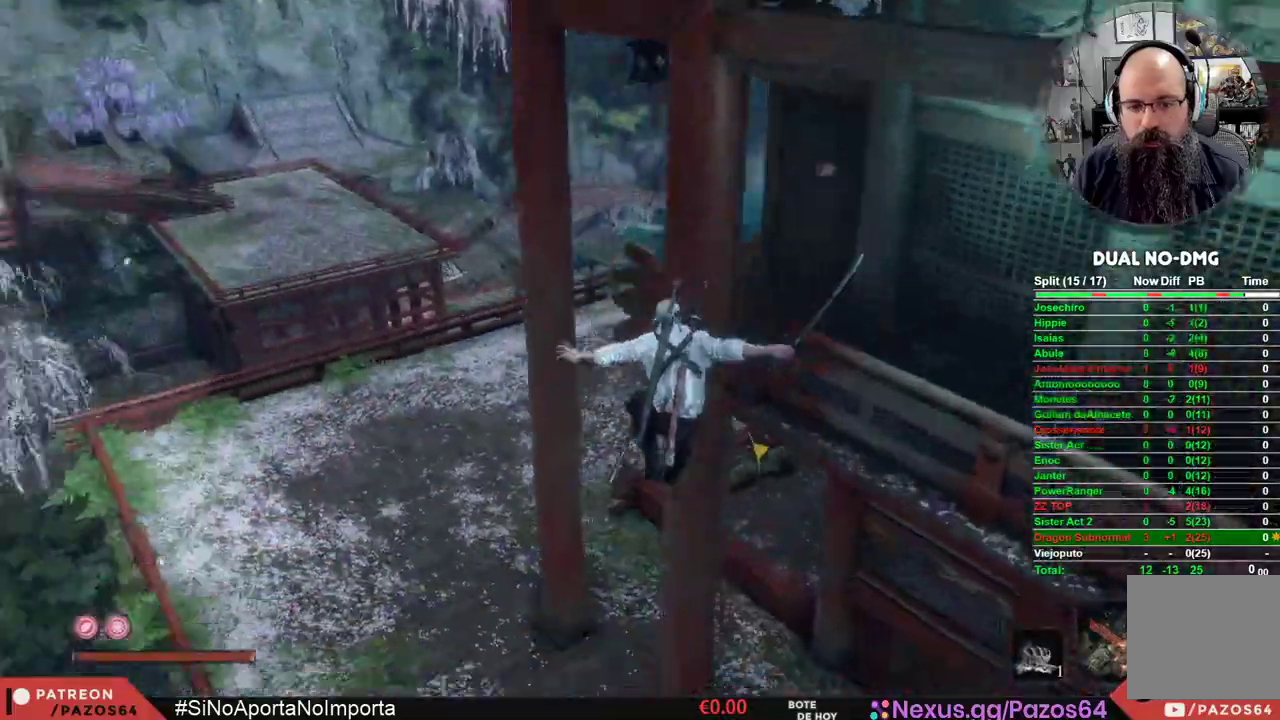
{"buttons": ["B"], "left_stick": "up-left", "right_stick": "center", "events": [[50, "right_stick", "center"], [500, "B", "down"]]}
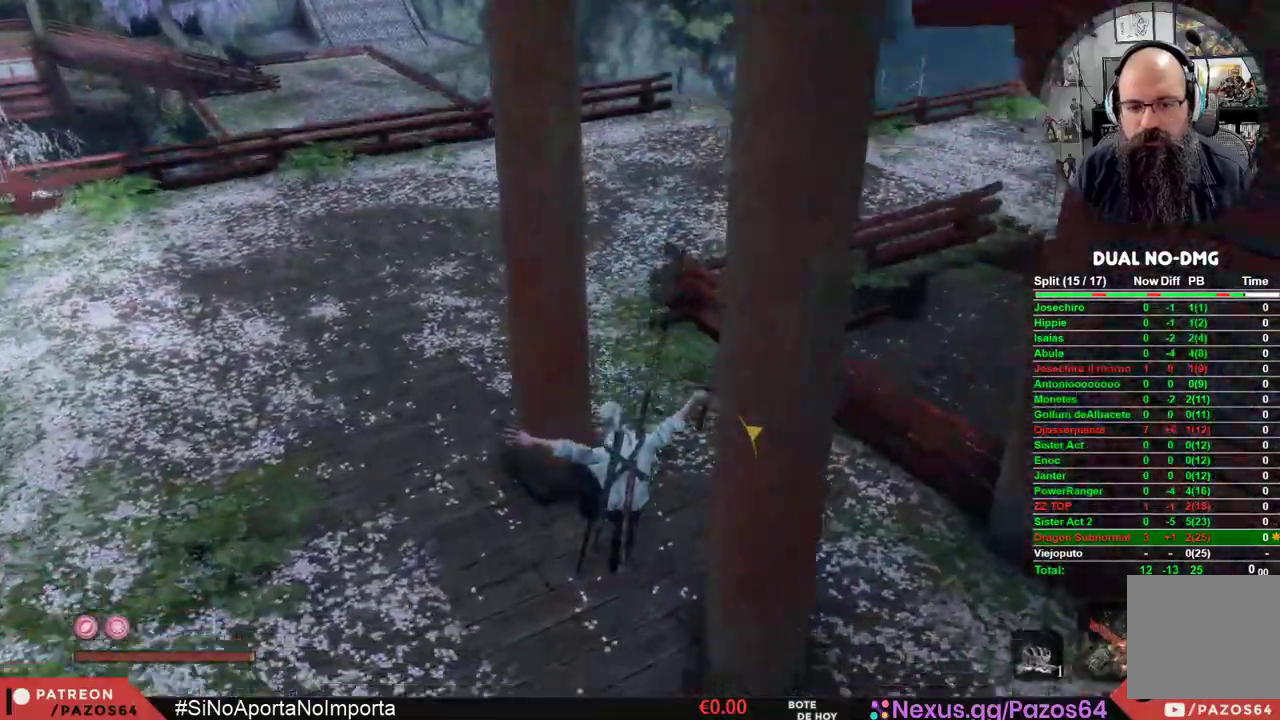
{"buttons": ["B"], "left_stick": "up-right", "right_stick": "center", "events": [[283, "left_stick", "up"], [450, "left_stick", "up-right"]]}
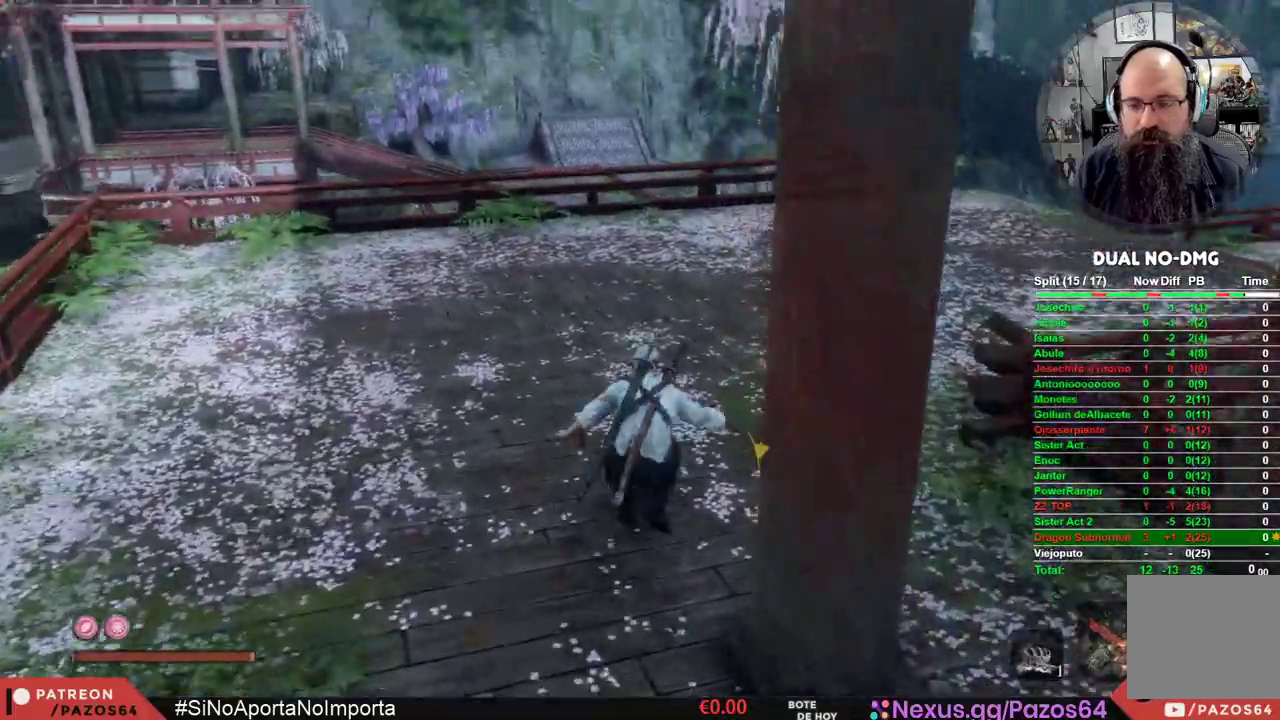
{"buttons": ["B"], "left_stick": "up-right", "right_stick": "center", "events": []}
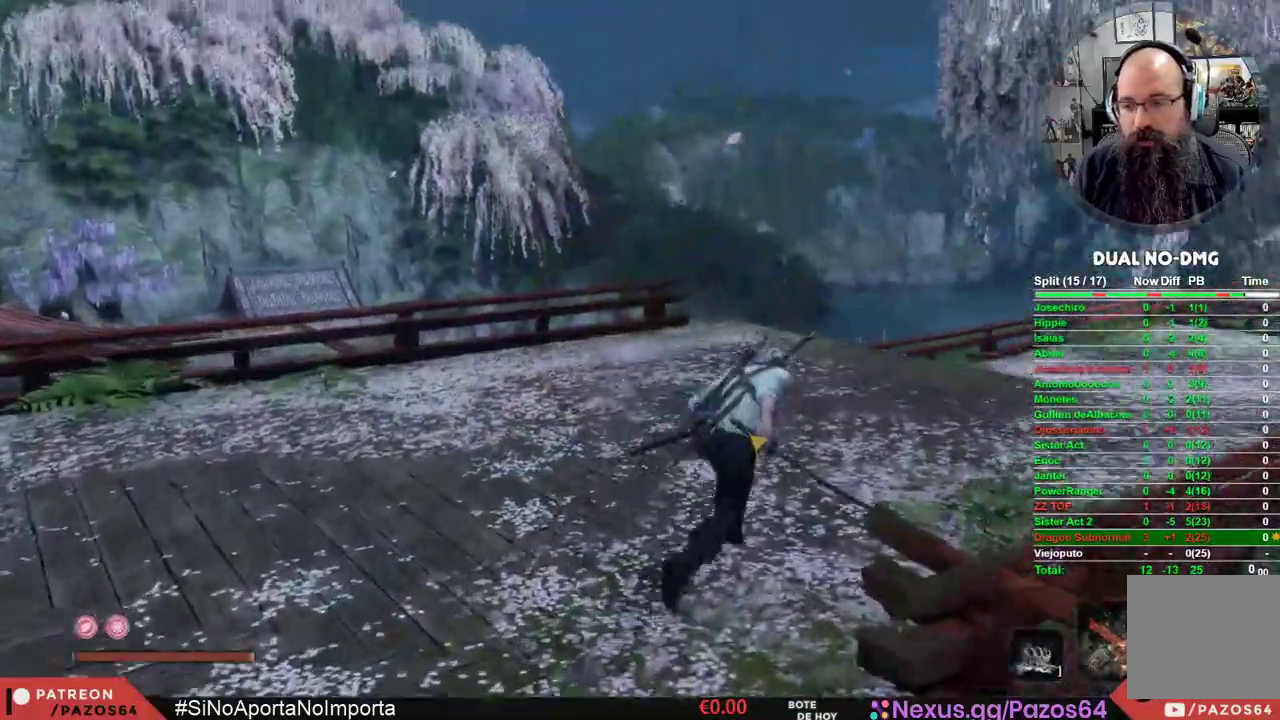
{"buttons": ["B"], "left_stick": "up-right", "right_stick": "center", "events": []}
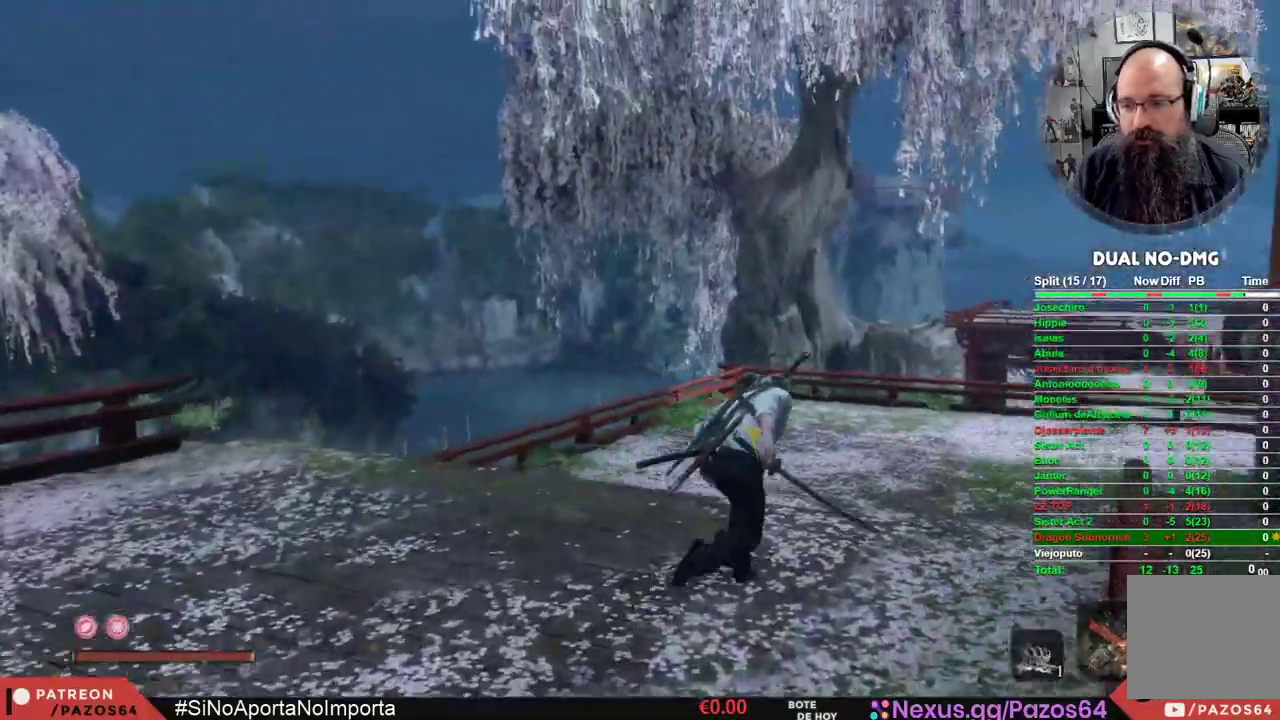
{"buttons": ["B"], "left_stick": "up-right", "right_stick": "center", "events": []}
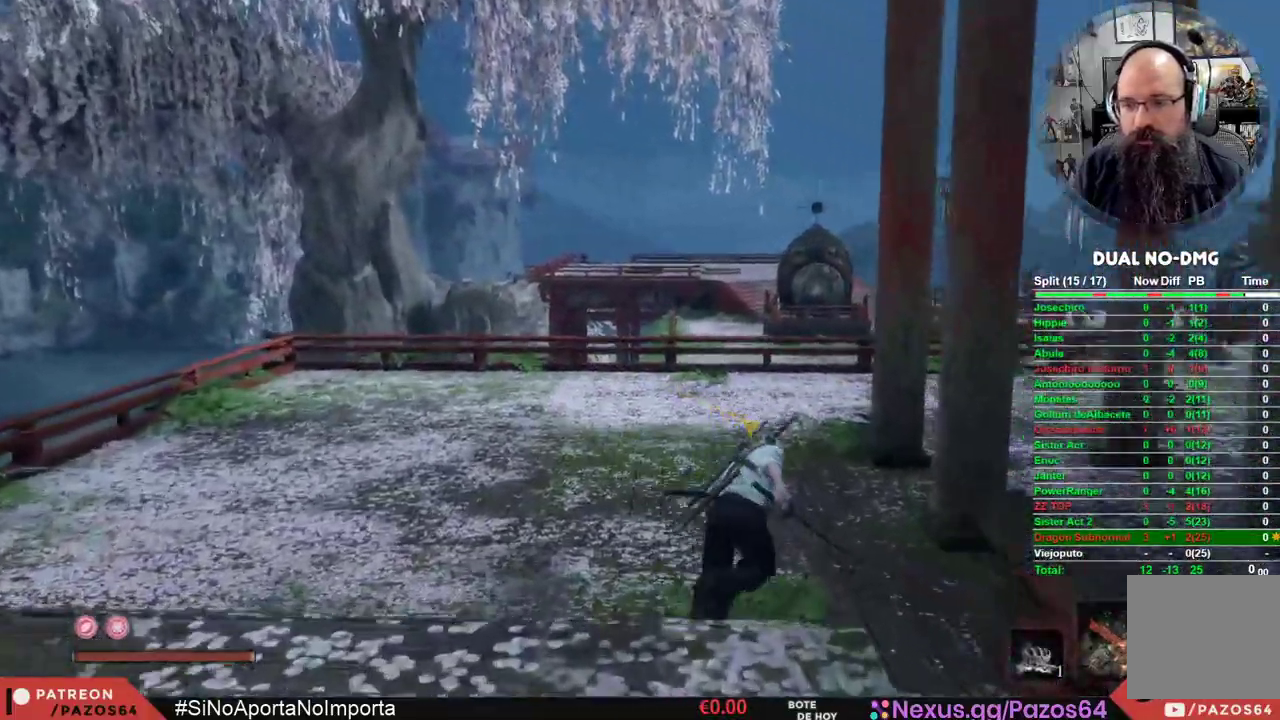
{"buttons": ["B"], "left_stick": "up", "right_stick": "center", "events": [[17, "left_stick", "up"]]}
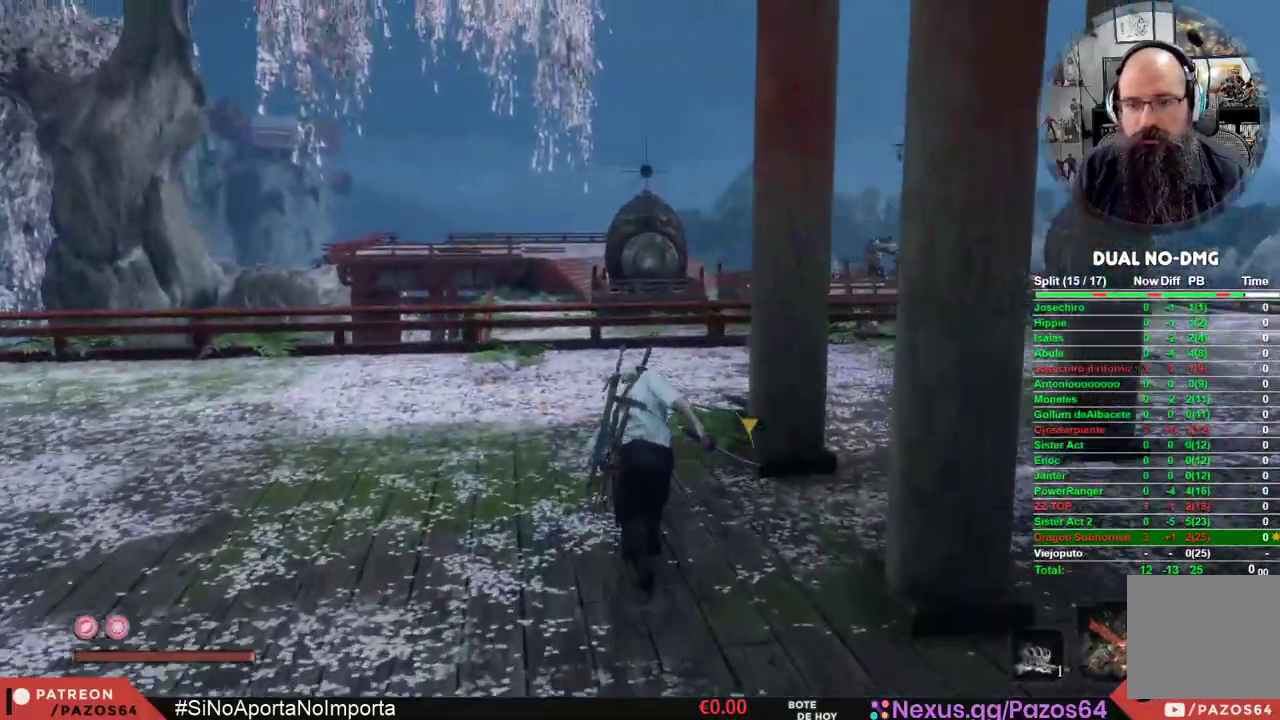
{"buttons": ["A", "B"], "left_stick": "up", "right_stick": "center", "events": [[450, "A", "down"]]}
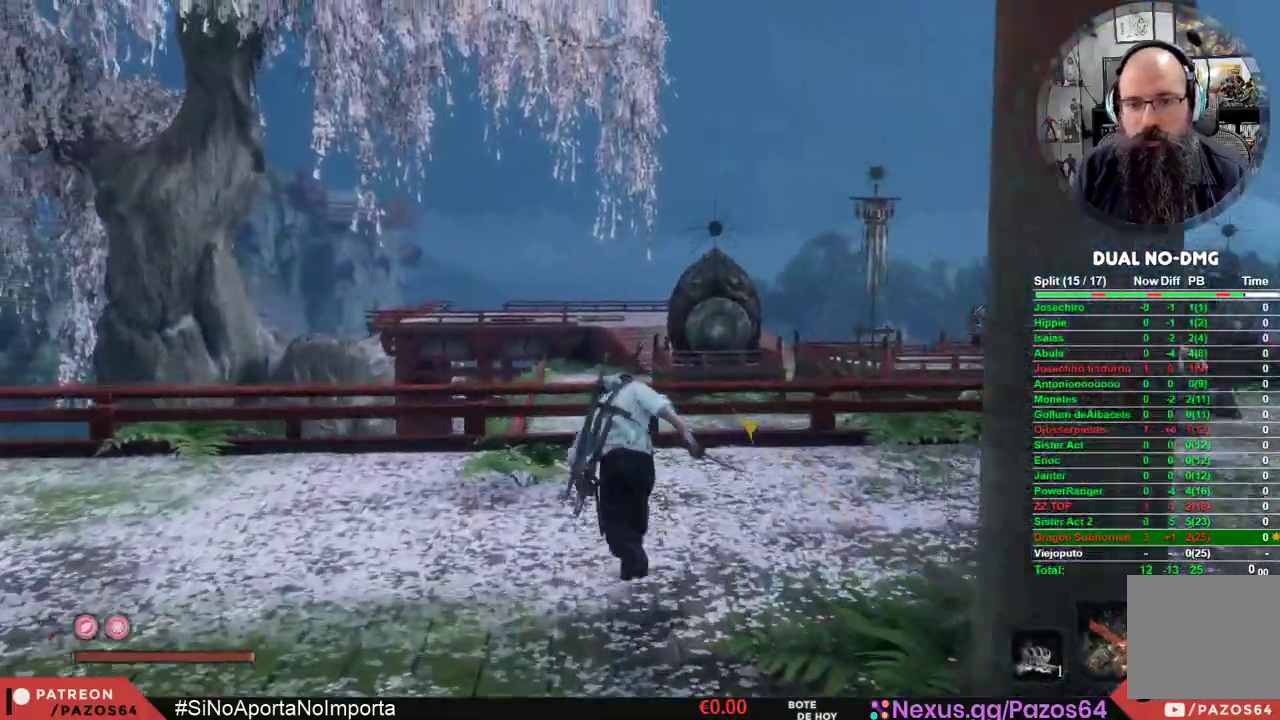
{"buttons": ["B"], "left_stick": "up", "right_stick": "center", "events": [[417, "A", "up"]]}
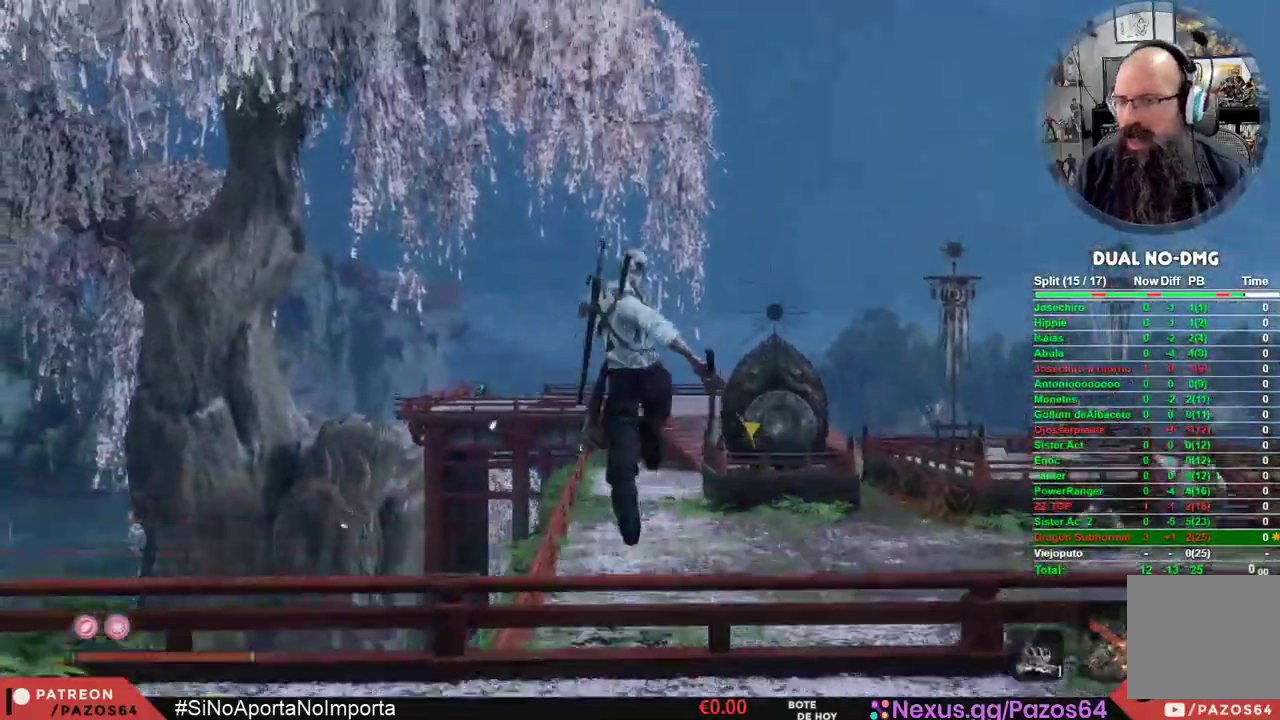
{"buttons": ["B"], "left_stick": "up", "right_stick": "center", "events": []}
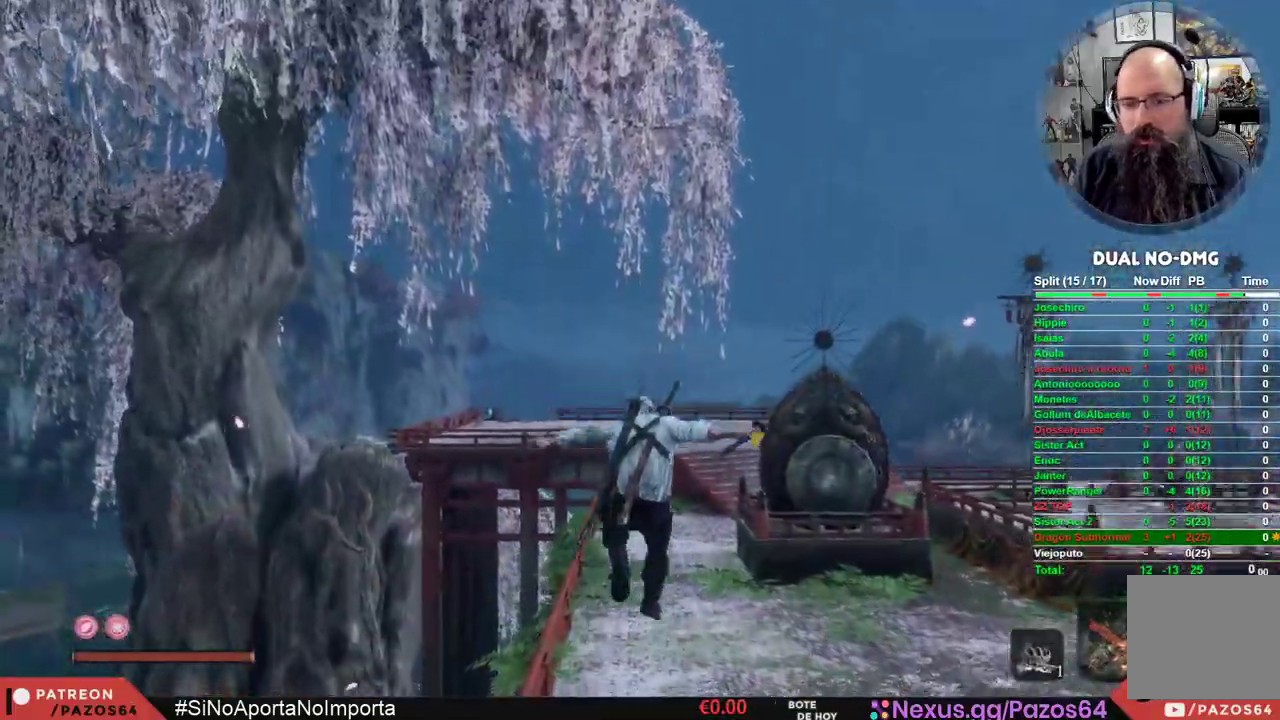
{"buttons": ["B"], "left_stick": "up", "right_stick": "center", "events": []}
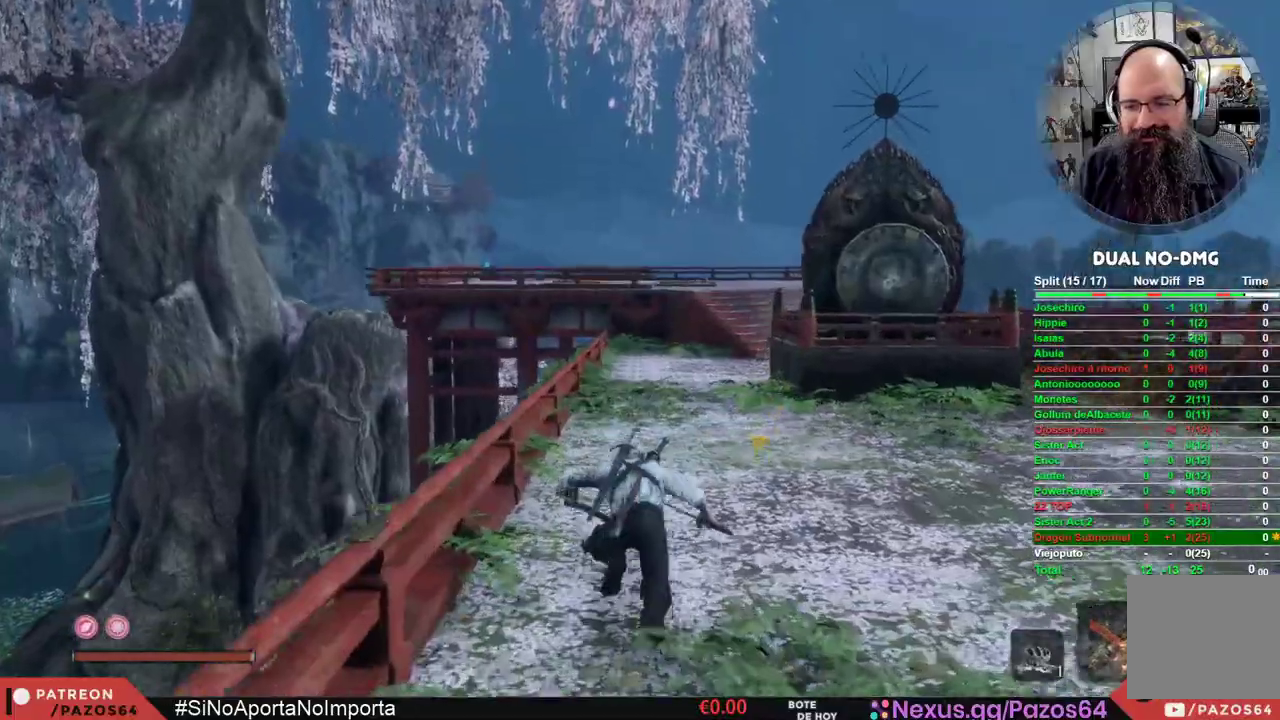
{"buttons": ["B"], "left_stick": "up", "right_stick": "center", "events": [[350, "Y", "down"], [483, "Y", "up"]]}
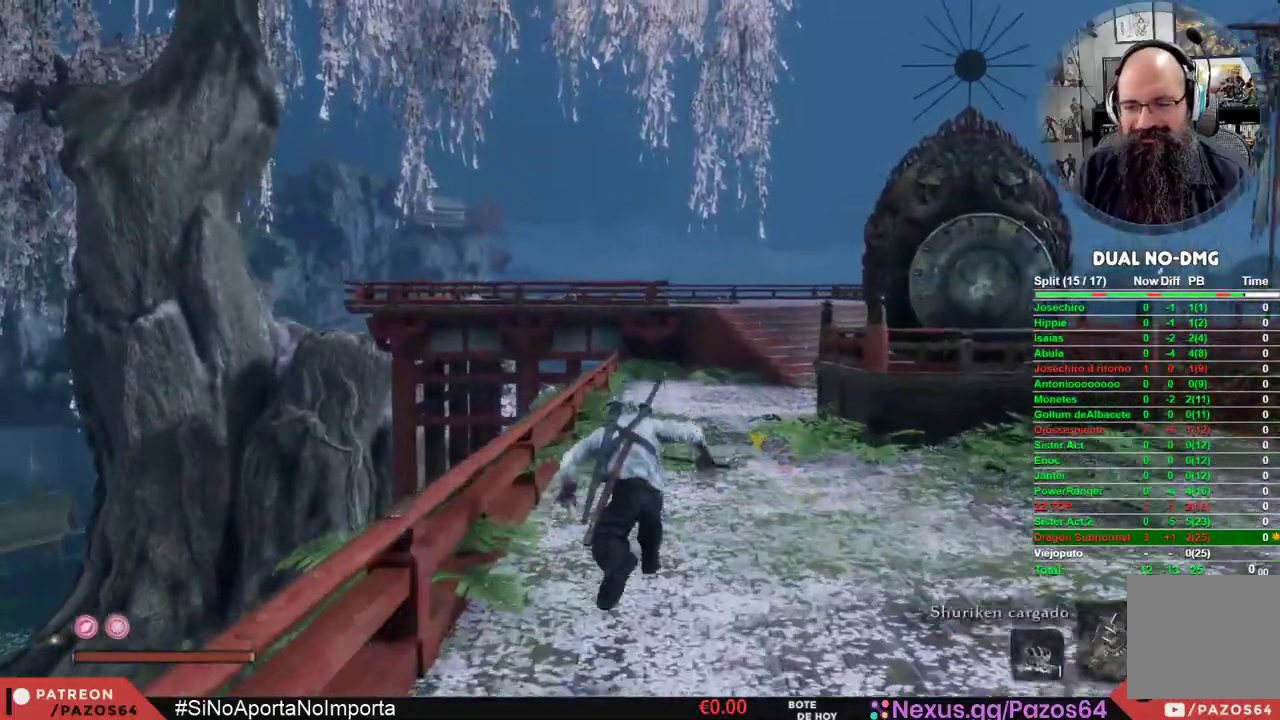
{"buttons": ["B"], "left_stick": "up", "right_stick": "center", "events": []}
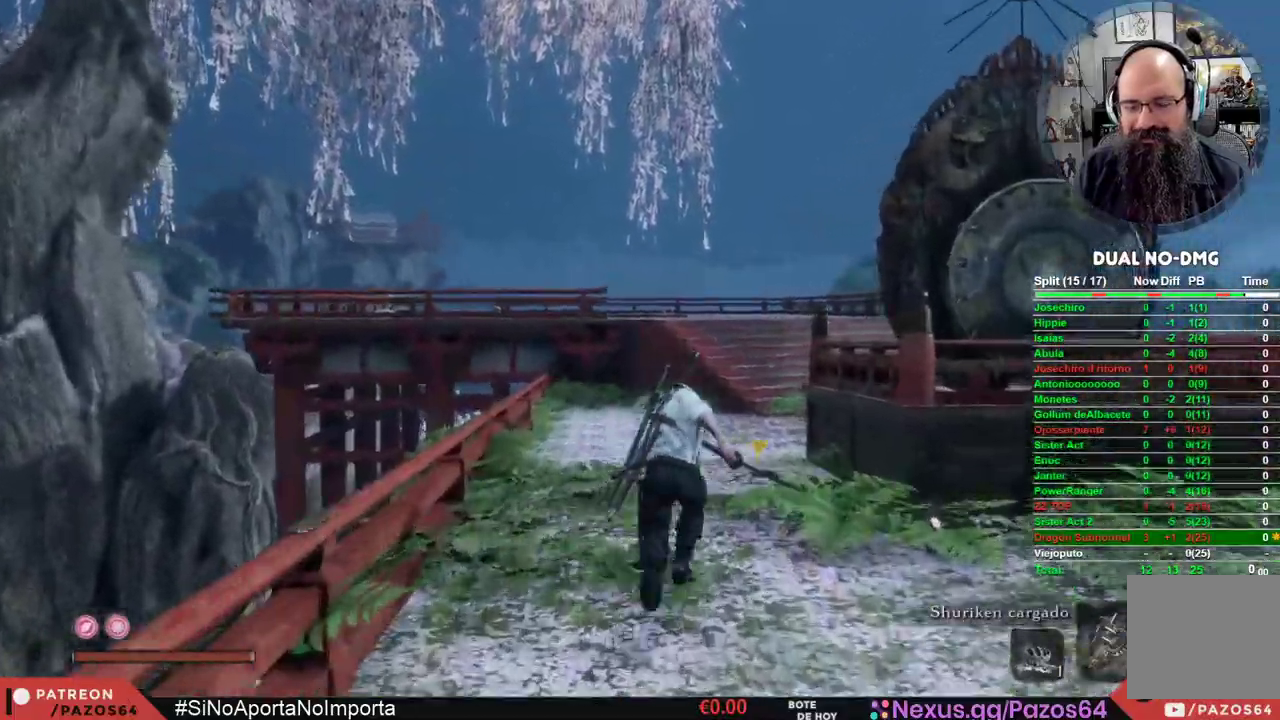
{"buttons": ["B"], "left_stick": "up", "right_stick": "center", "events": []}
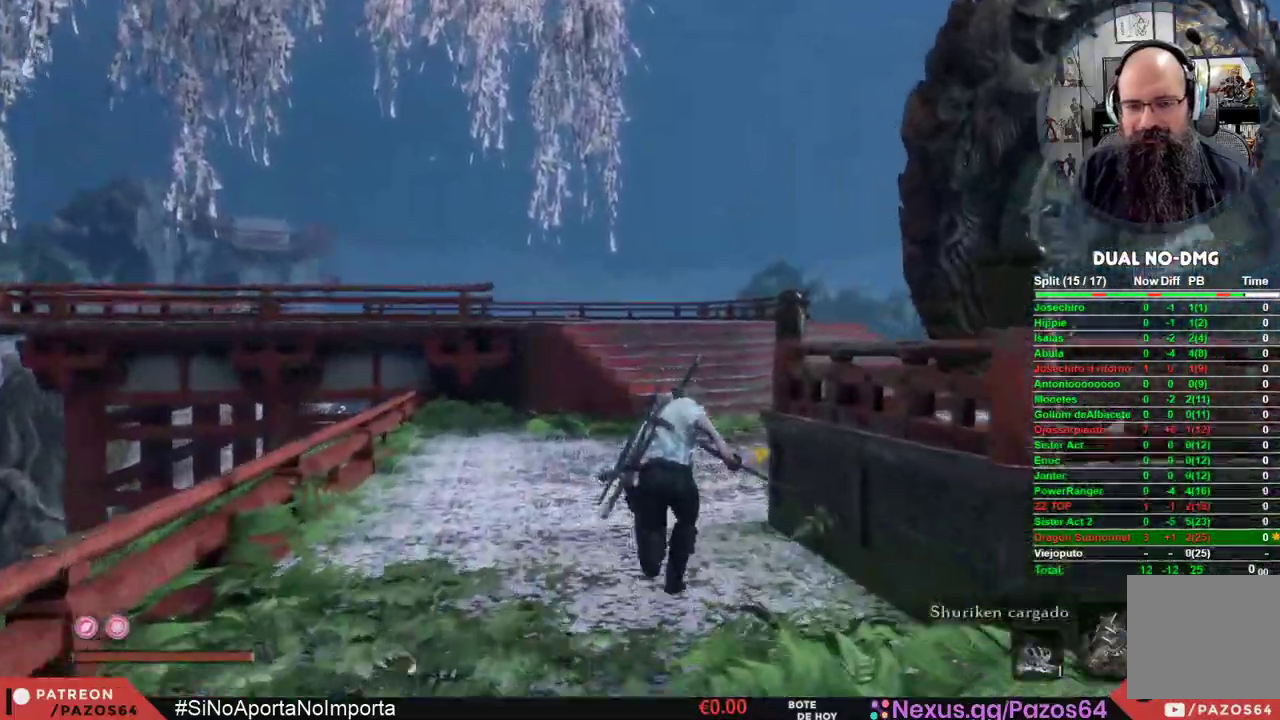
{"buttons": ["B"], "left_stick": "up", "right_stick": "center", "events": []}
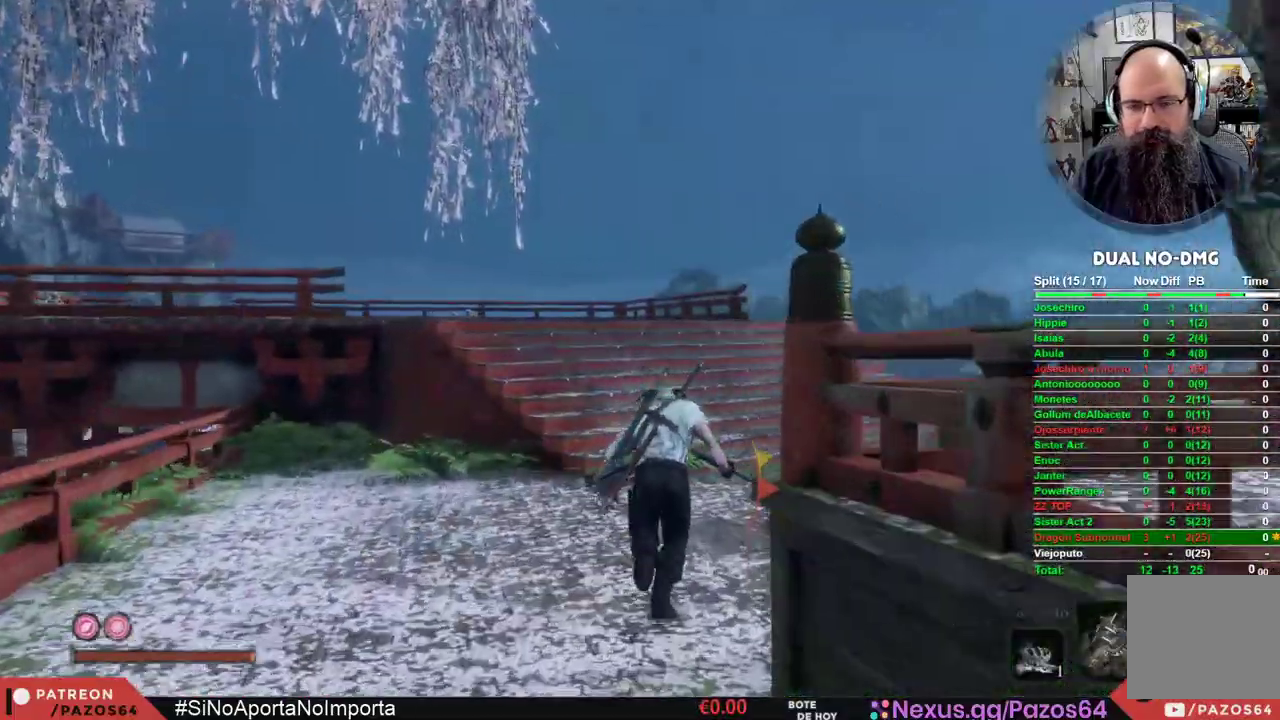
{"buttons": ["B"], "left_stick": "up", "right_stick": "center", "events": []}
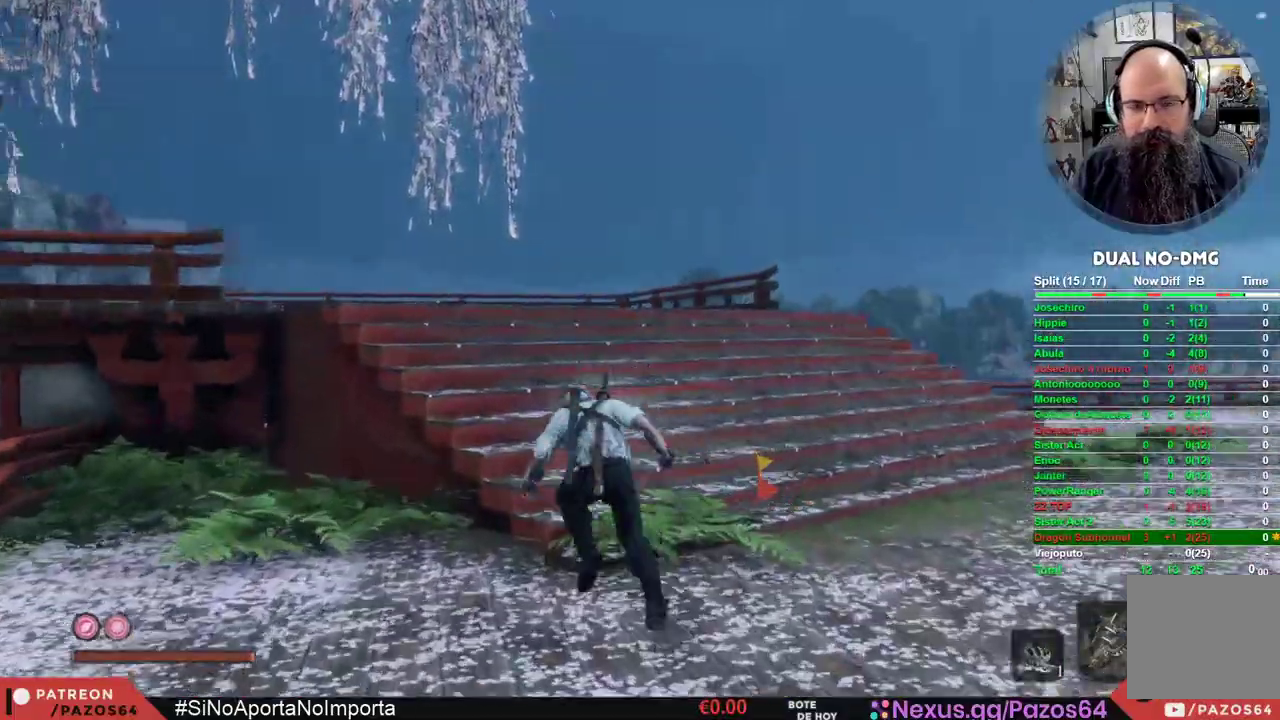
{"buttons": ["B"], "left_stick": "up", "right_stick": "center", "events": []}
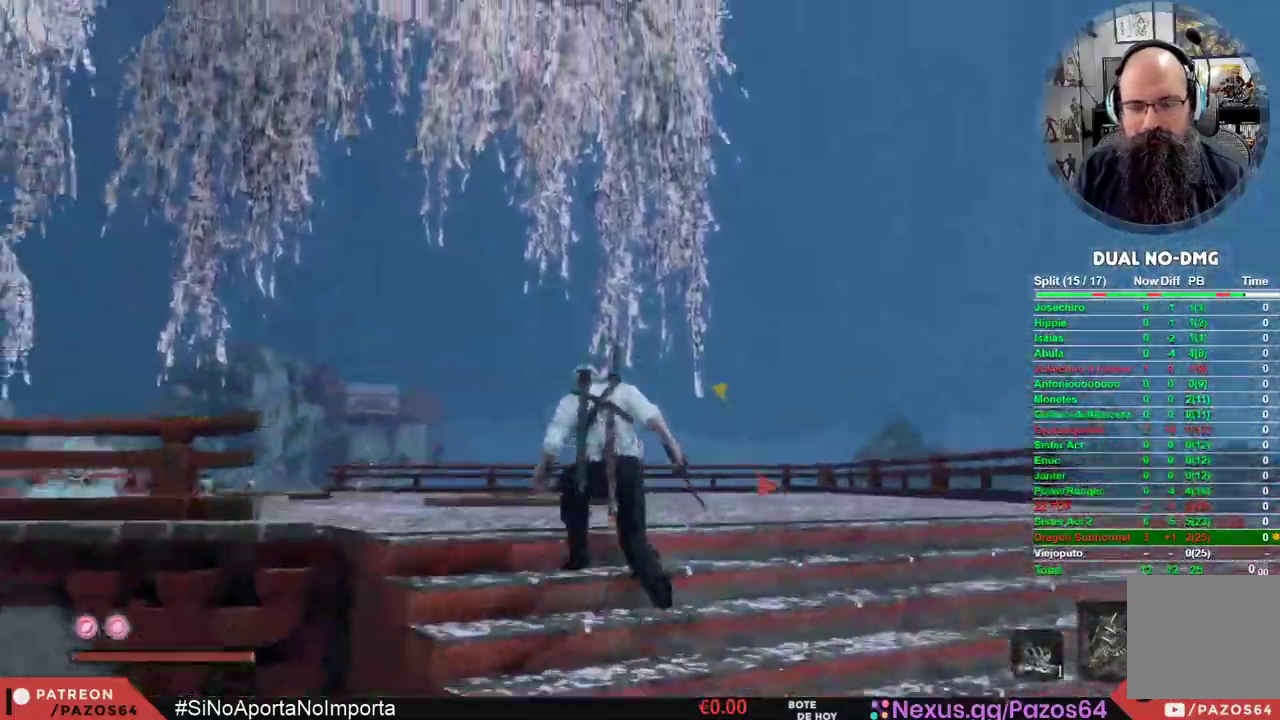
{"buttons": ["B"], "left_stick": "up", "right_stick": "center", "events": []}
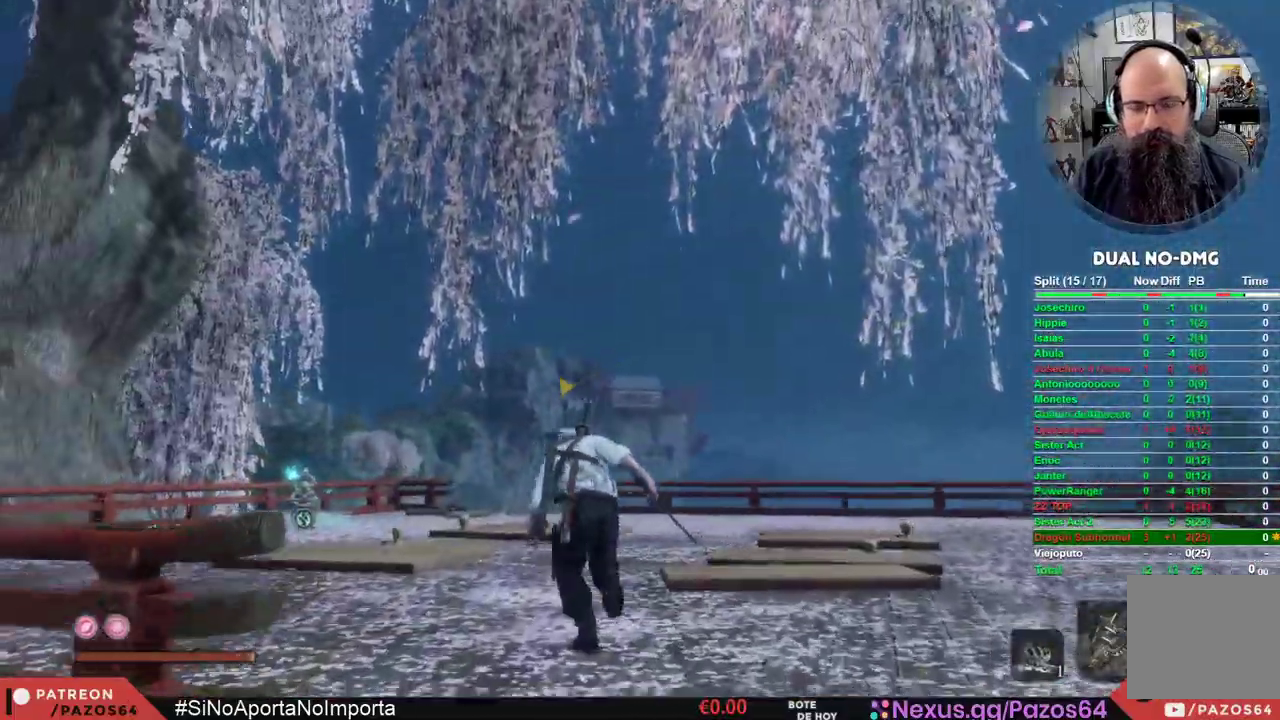
{"buttons": ["B"], "left_stick": "up", "right_stick": "down-left", "events": [[383, "right_stick", "down"], [467, "right_stick", "down-left"]]}
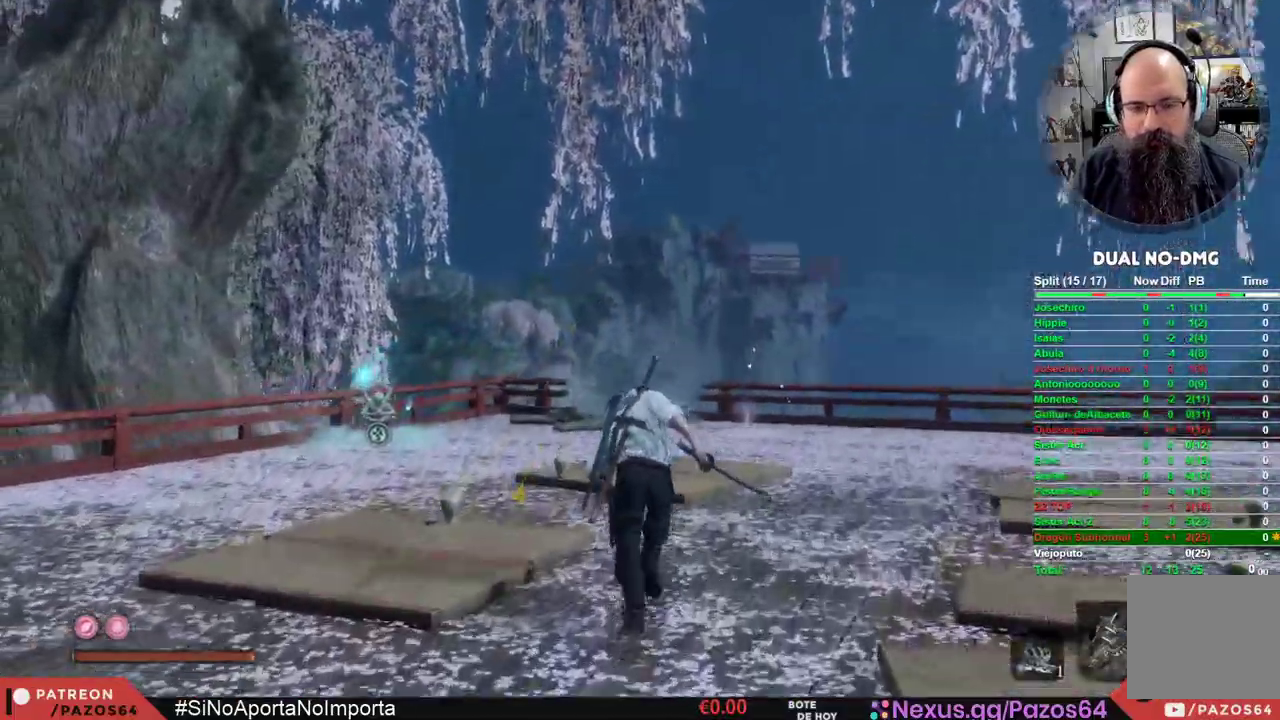
{"buttons": ["B"], "left_stick": "up", "right_stick": "down", "events": [[283, "right_stick", "center"], [383, "right_stick", "down"]]}
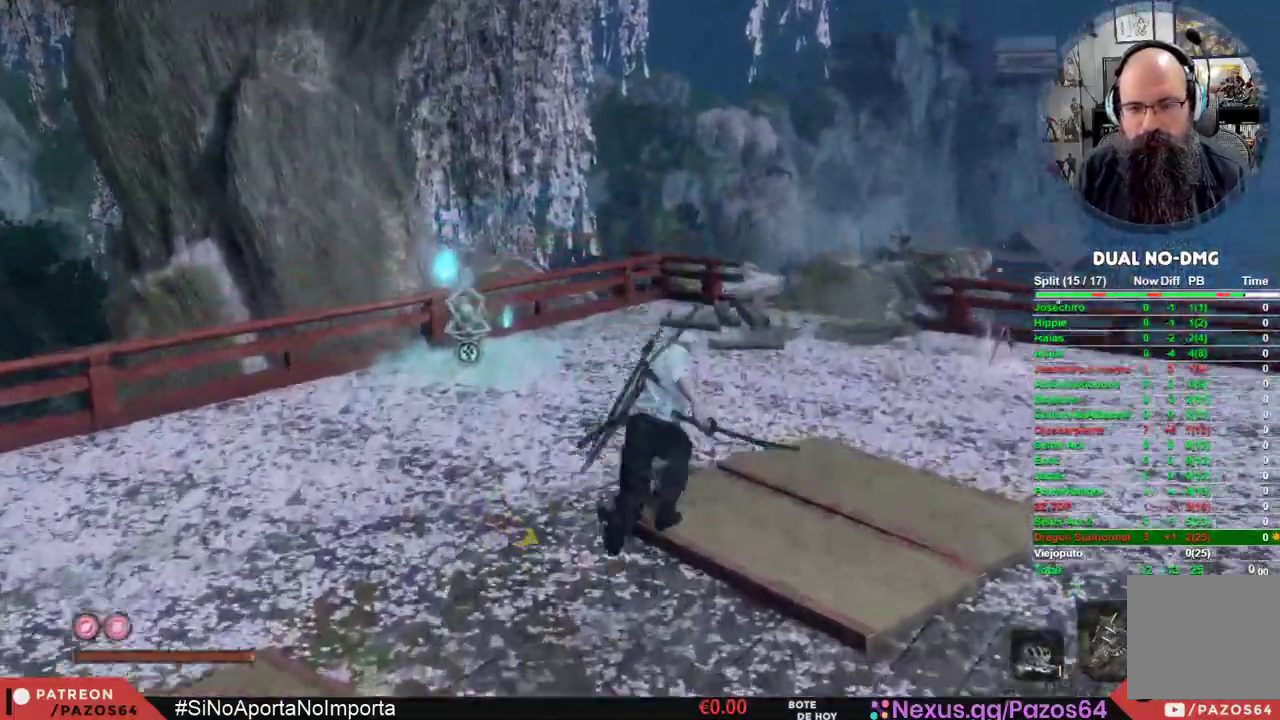
{"buttons": ["B"], "left_stick": "up", "right_stick": "center", "events": [[33, "left_stick", "up-right"], [200, "left_stick", "up"], [200, "right_stick", "center"]]}
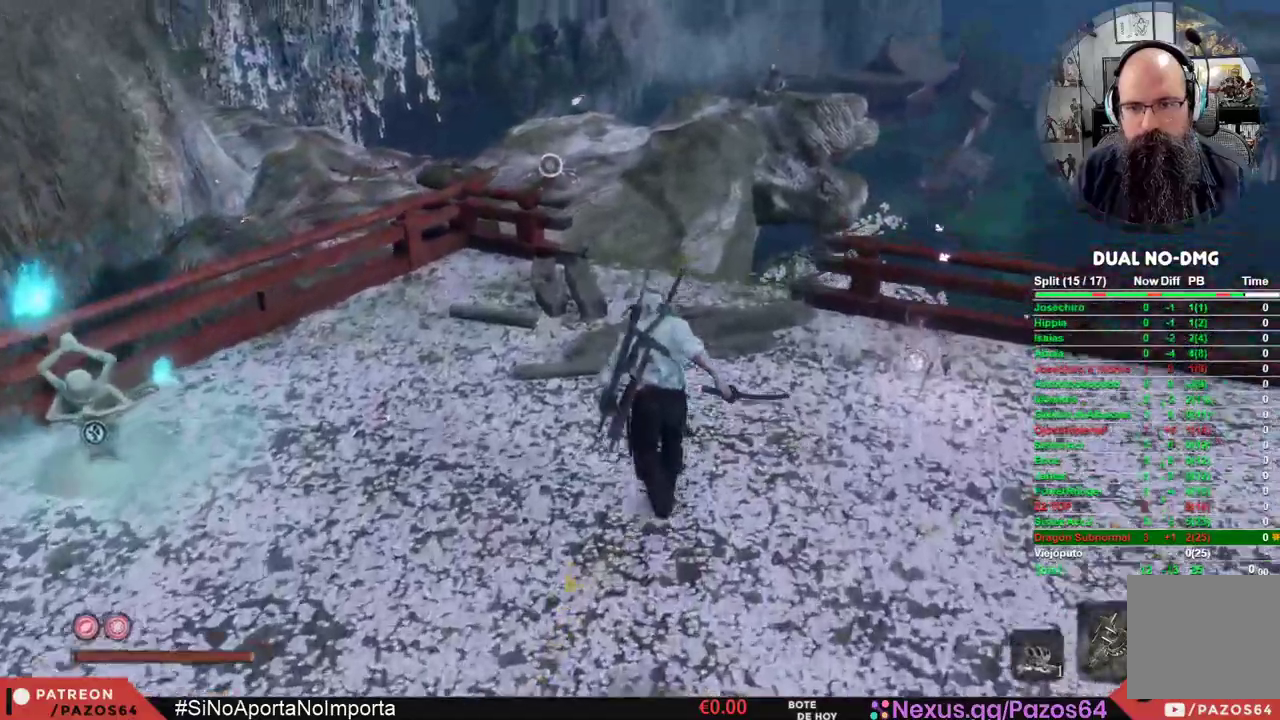
{"buttons": ["B"], "left_stick": "up", "right_stick": "center", "events": [[350, "A", "down"], [500, "A", "up"]]}